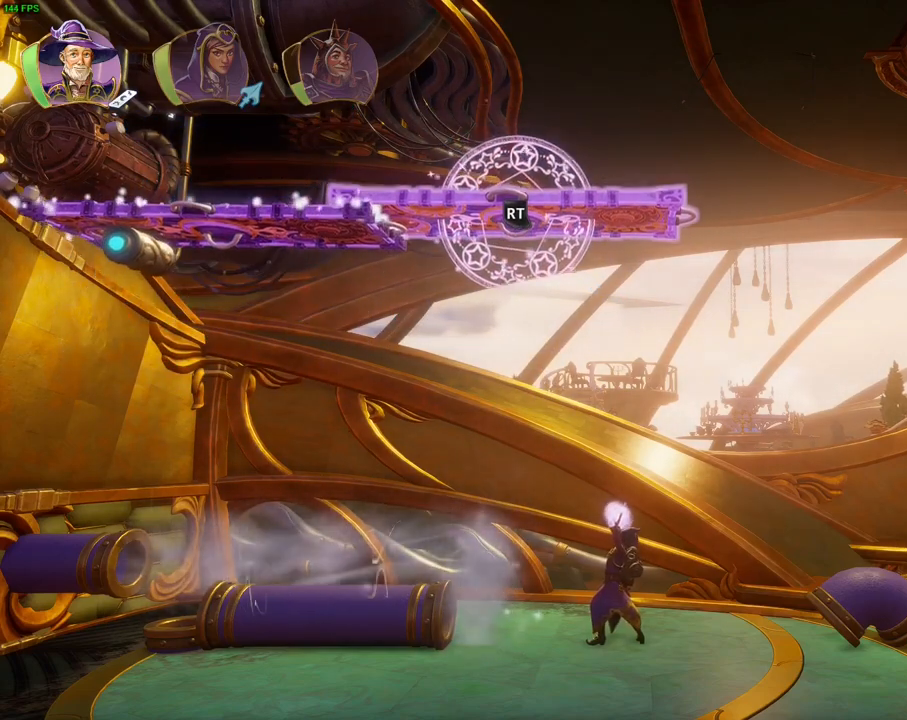
Gameplay with a controller (PlayStation layout); each line is a JSON object with the inputs held at the frame after it (dt_ms = milliseconds from this image to that frame). "events" lists button and stick changes between this image and that frame as [ms after this image, input, new state], when the widget could be followed in between. Not read: HOME TOUCHPAD.
{"dt_ms": 500, "buttons": ["R2", "DPAD_DOWN"], "left_stick": "center", "right_stick": "center", "events": [[83, "right_stick", "center"], [467, "DPAD_DOWN", "down"]]}
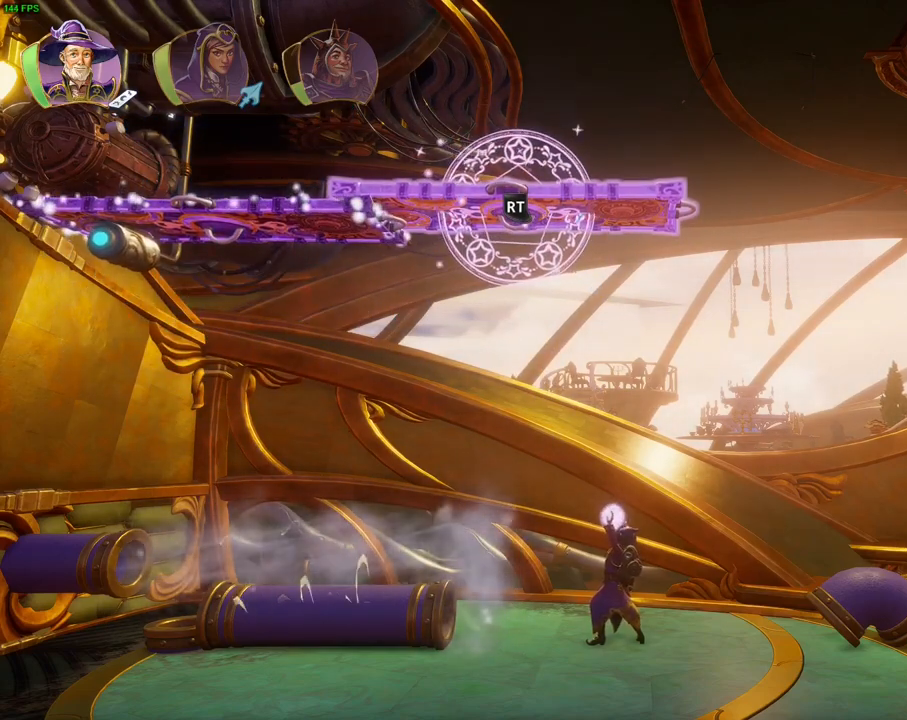
{"dt_ms": 500, "buttons": ["R2", "L3"], "left_stick": "center", "right_stick": "center", "events": [[83, "DPAD_DOWN", "up"], [500, "L3", "down"]]}
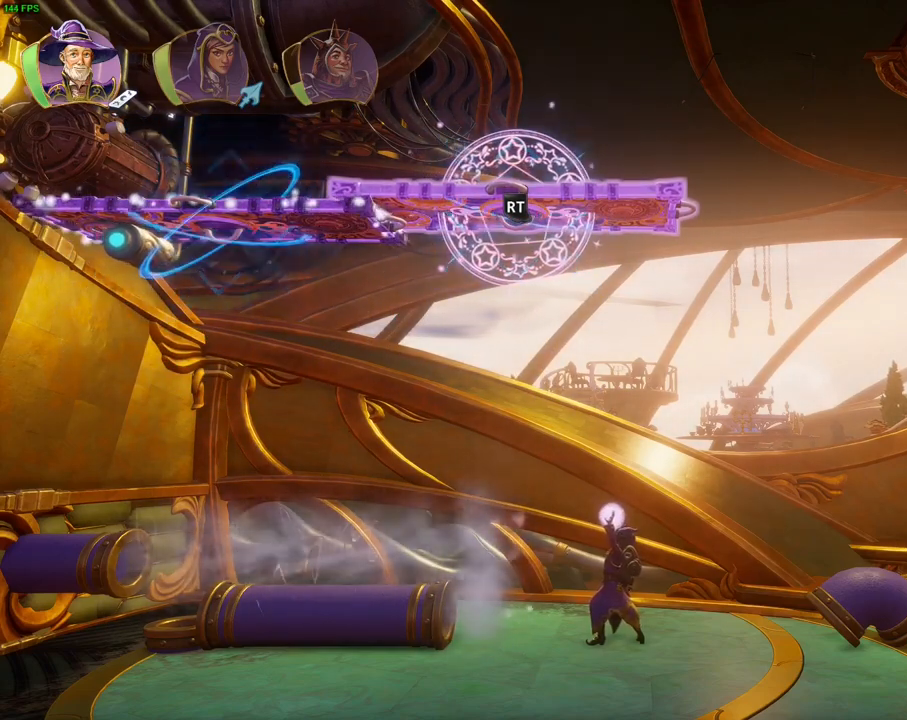
{"dt_ms": 500, "buttons": ["R2"], "left_stick": "center", "right_stick": "center", "events": [[117, "L3", "up"]]}
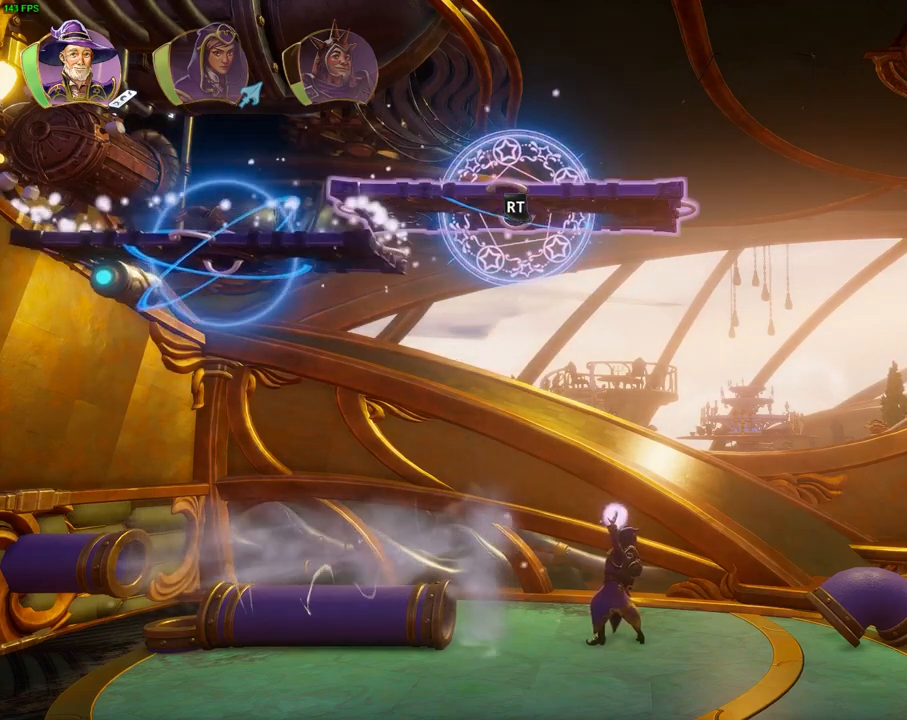
{"dt_ms": 500, "buttons": ["R2"], "left_stick": "center", "right_stick": "down-left", "events": [[17, "right_stick", "up-right"], [183, "right_stick", "right"], [400, "right_stick", "down"], [500, "right_stick", "down-left"]]}
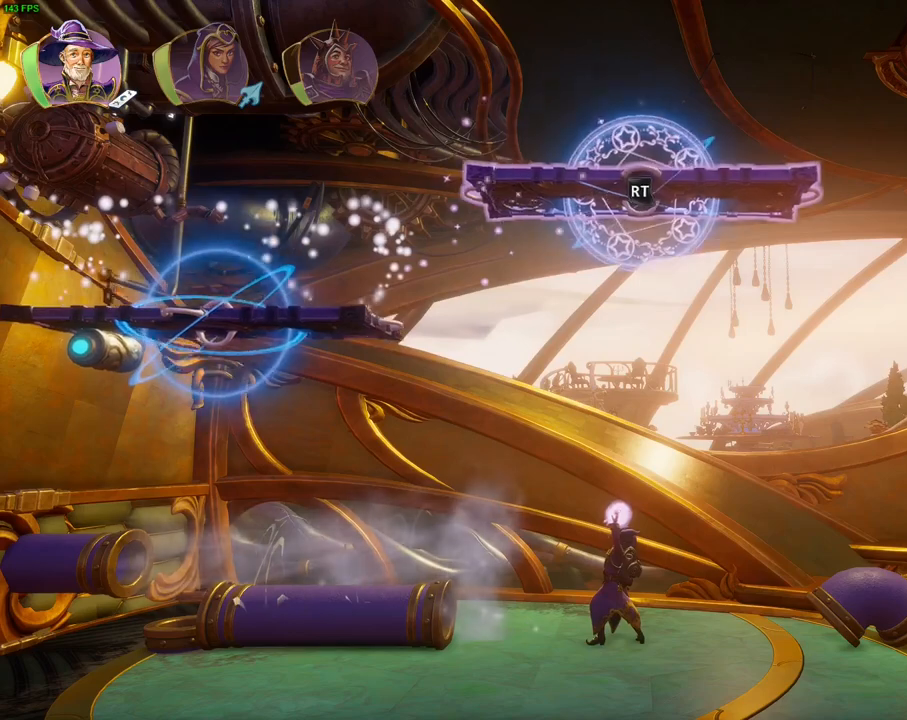
{"dt_ms": 500, "buttons": ["R2"], "left_stick": "center", "right_stick": "down", "events": [[217, "right_stick", "center"], [433, "right_stick", "down"]]}
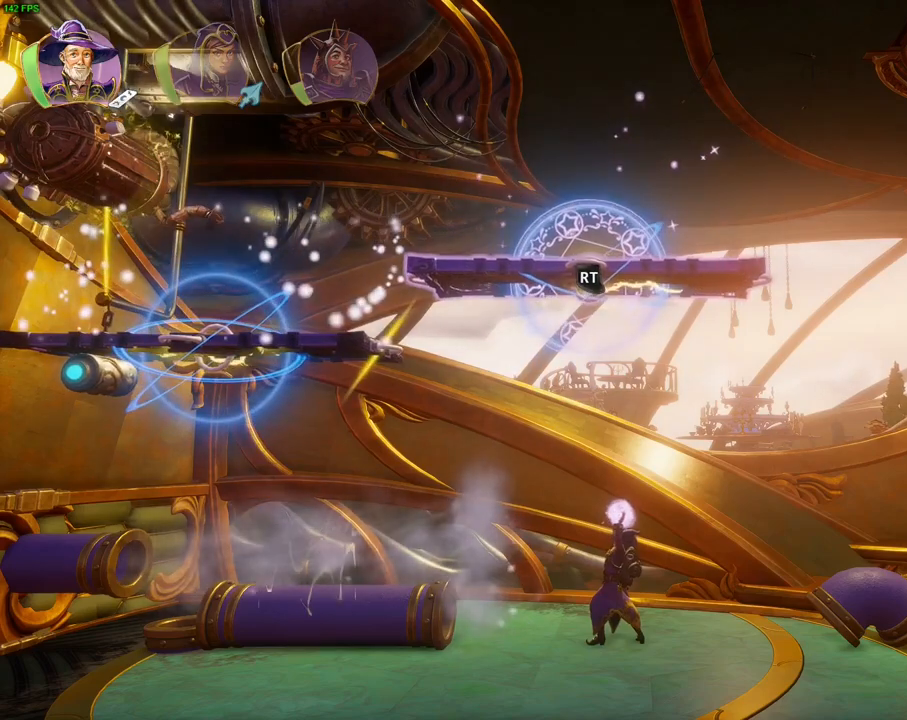
{"dt_ms": 500, "buttons": ["R2"], "left_stick": "center", "right_stick": "center", "events": [[50, "right_stick", "center"], [383, "right_stick", "left"], [483, "right_stick", "center"]]}
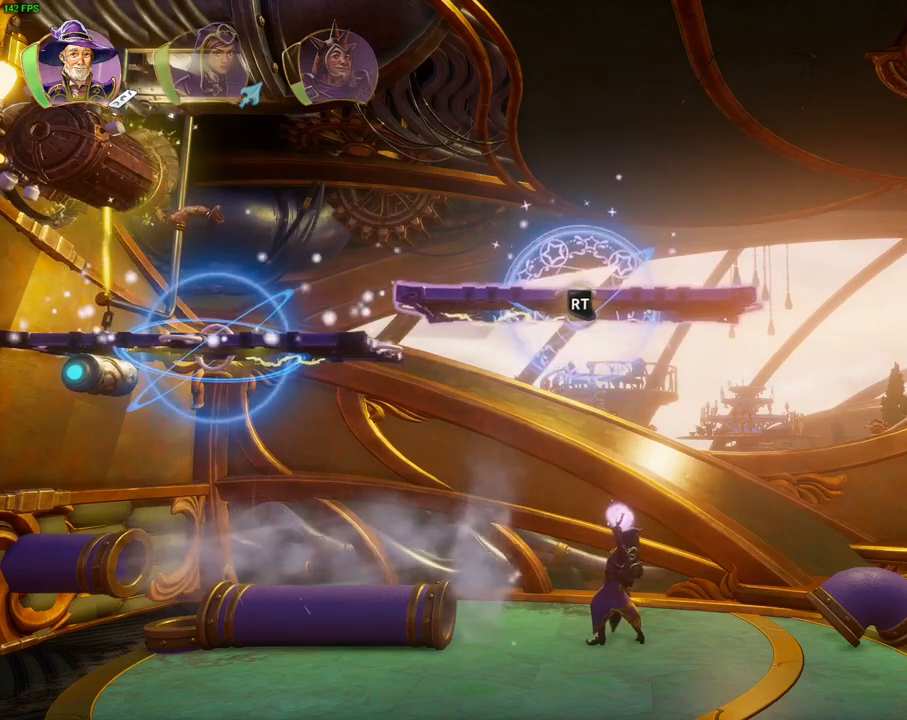
{"dt_ms": 500, "buttons": ["R2"], "left_stick": "center", "right_stick": "center", "events": [[250, "right_stick", "down"], [450, "right_stick", "center"]]}
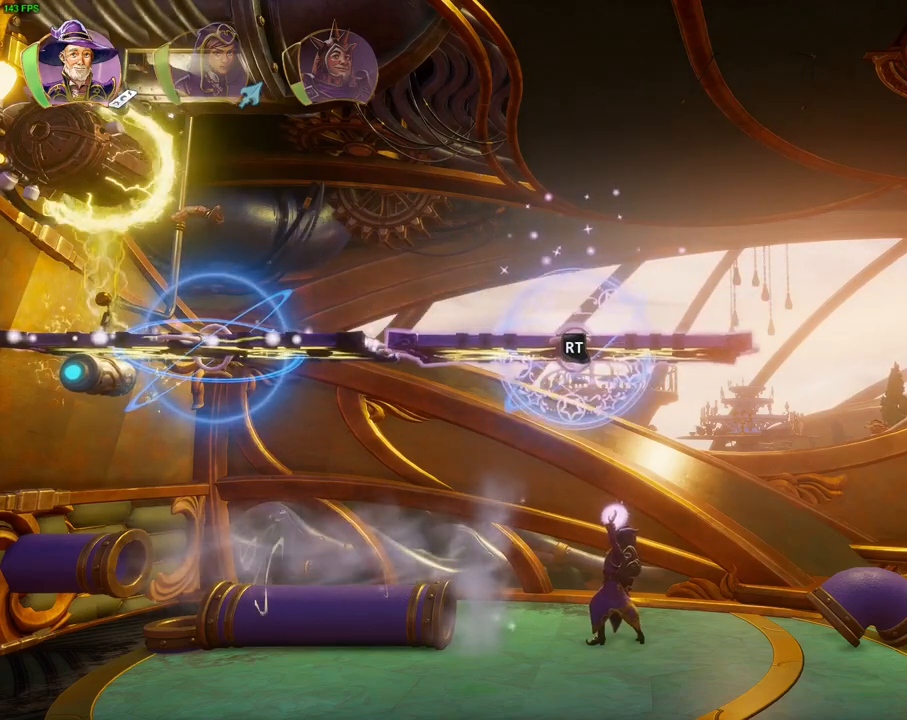
{"dt_ms": 500, "buttons": ["R2"], "left_stick": "center", "right_stick": "center", "events": []}
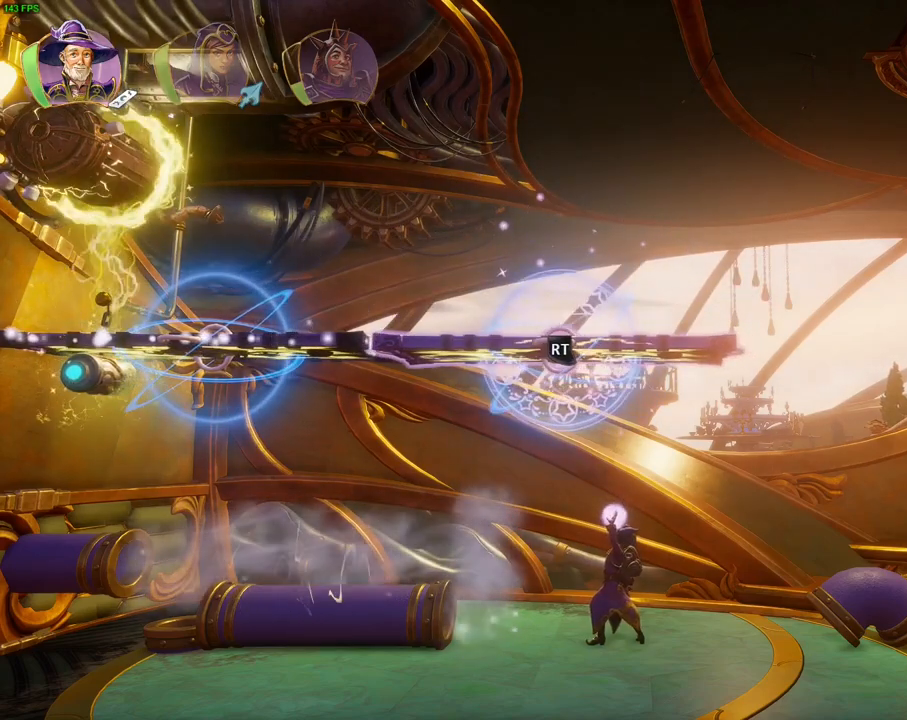
{"dt_ms": 500, "buttons": ["R2", "L3"], "left_stick": "center", "right_stick": "center", "events": [[383, "L3", "down"]]}
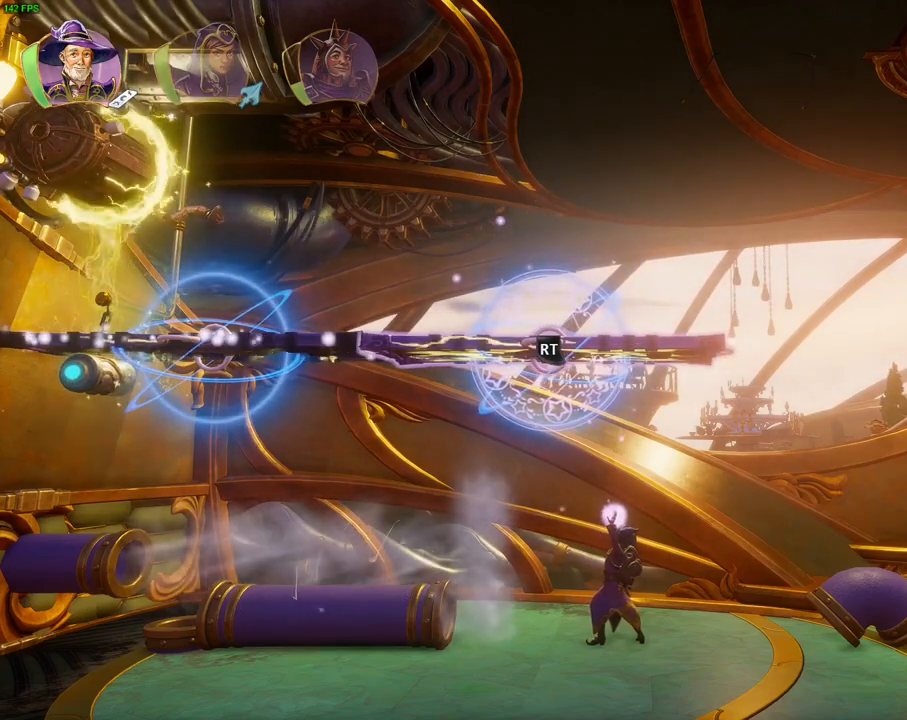
{"dt_ms": 500, "buttons": ["R2"], "left_stick": "center", "right_stick": "center", "events": [[33, "L3", "up"]]}
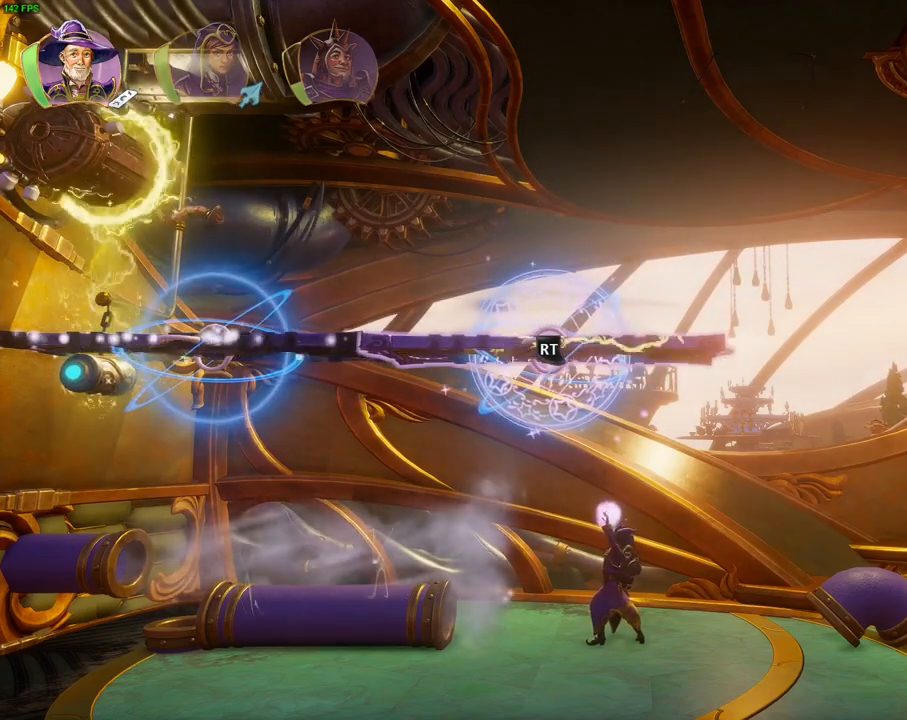
{"dt_ms": 500, "buttons": ["R2", "L3"], "left_stick": "center", "right_stick": "center", "events": [[400, "L3", "down"]]}
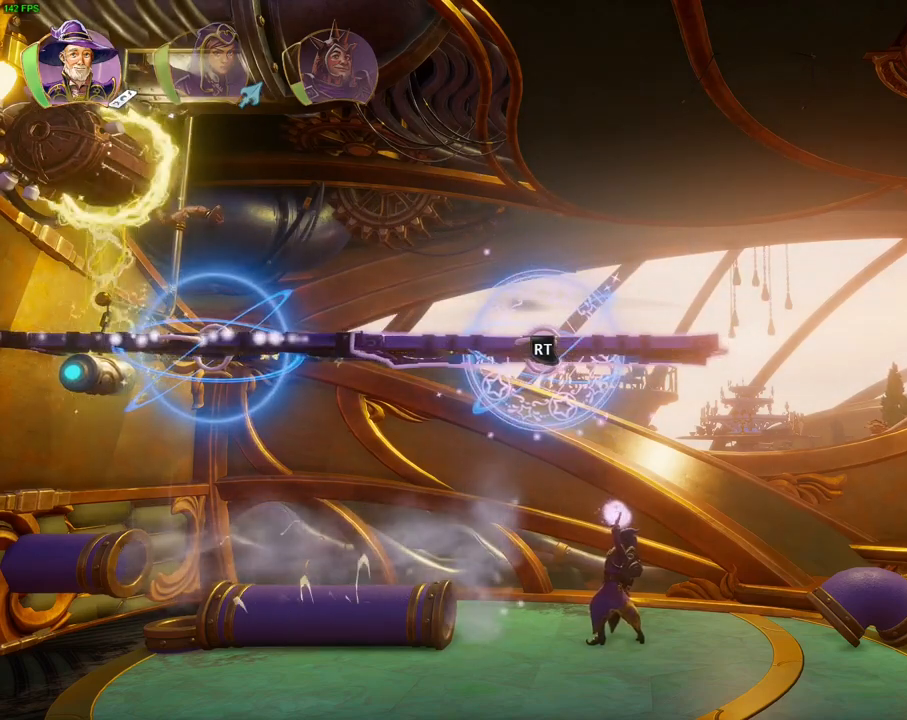
{"dt_ms": 500, "buttons": ["R2"], "left_stick": "center", "right_stick": "center", "events": [[33, "L3", "up"]]}
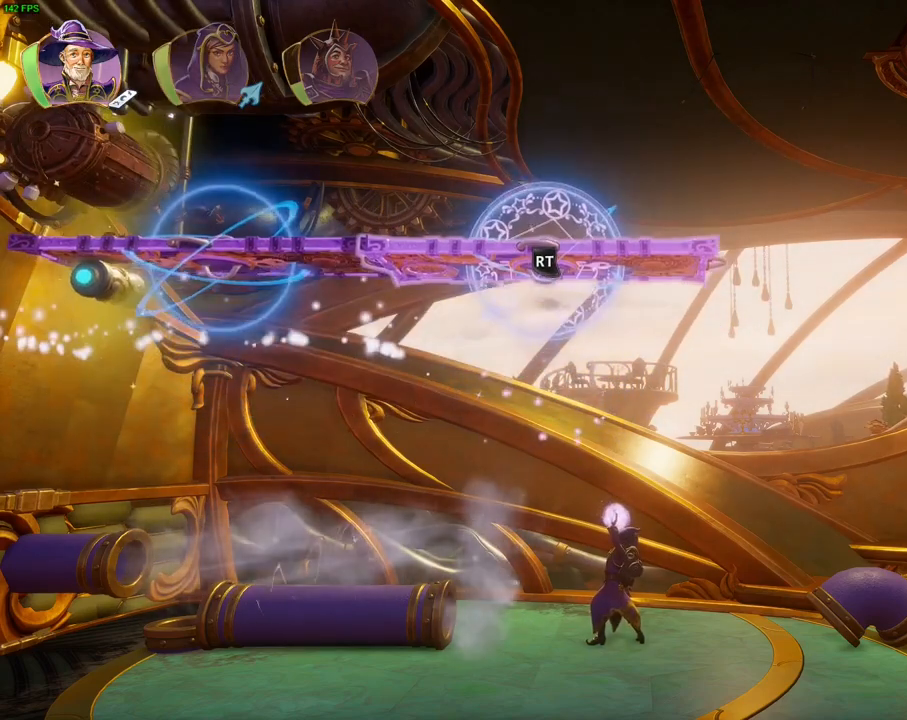
{"dt_ms": 500, "buttons": ["R2"], "left_stick": "center", "right_stick": "center", "events": []}
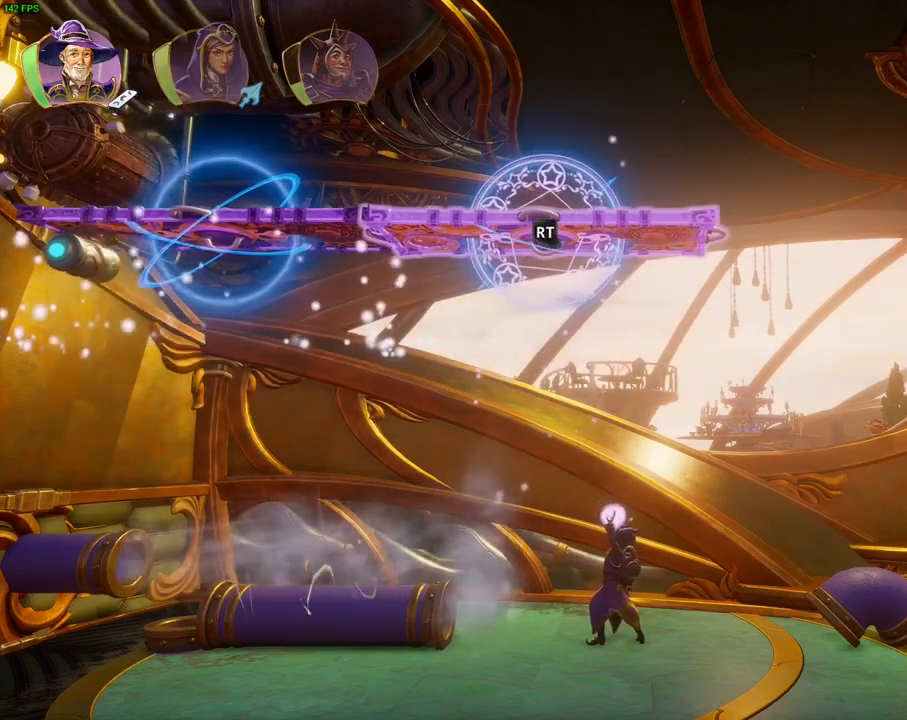
{"dt_ms": 500, "buttons": ["R2"], "left_stick": "center", "right_stick": "center", "events": [[50, "L3", "down"], [183, "L3", "up"]]}
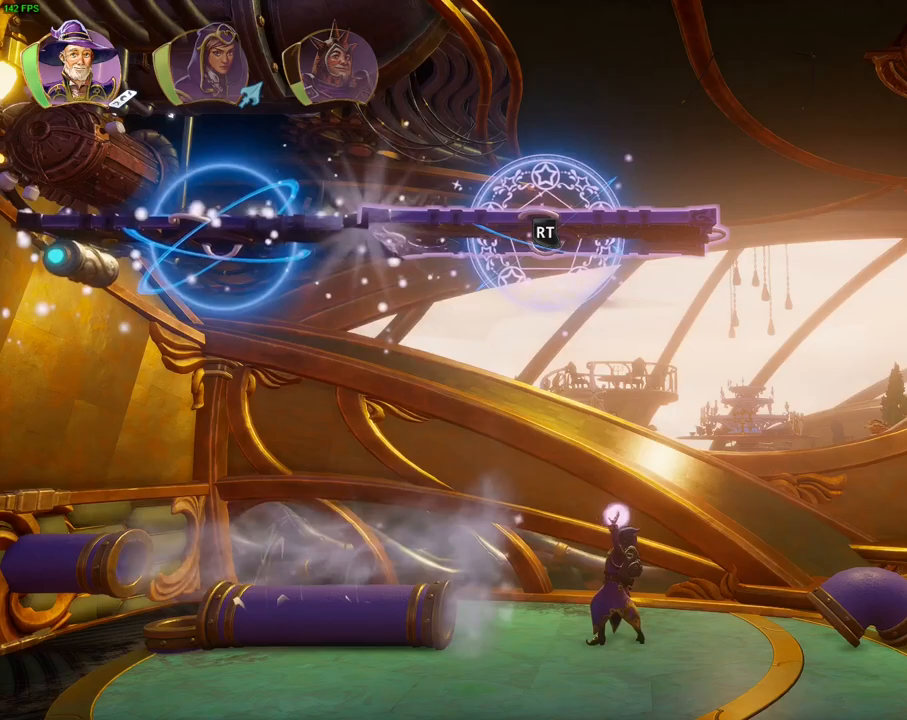
{"dt_ms": 1000, "buttons": ["R2"], "left_stick": "center", "right_stick": "center", "events": [[383, "right_stick", "right"], [567, "right_stick", "down-right"], [817, "right_stick", "center"]]}
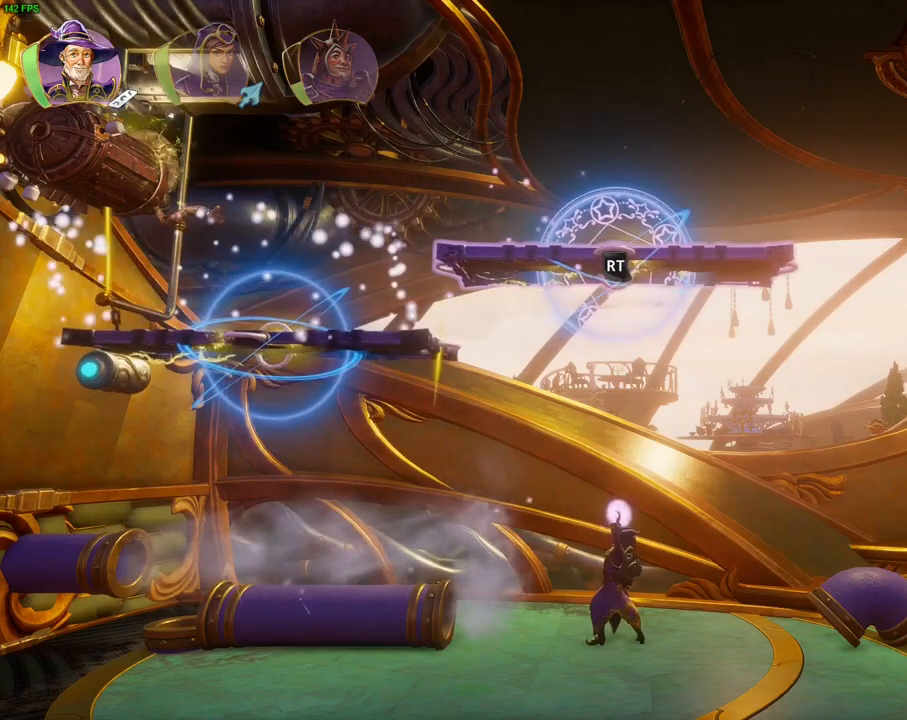
{"dt_ms": 500, "buttons": ["R2"], "left_stick": "center", "right_stick": "center", "events": []}
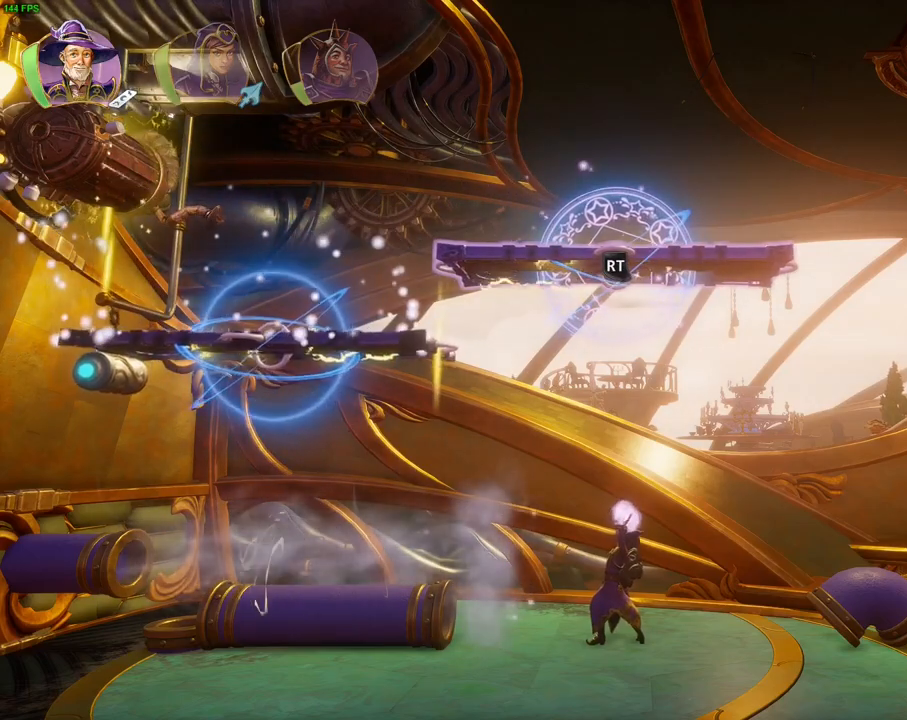
{"dt_ms": 500, "buttons": ["R2"], "left_stick": "center", "right_stick": "center", "events": [[200, "right_stick", "down"], [483, "right_stick", "center"]]}
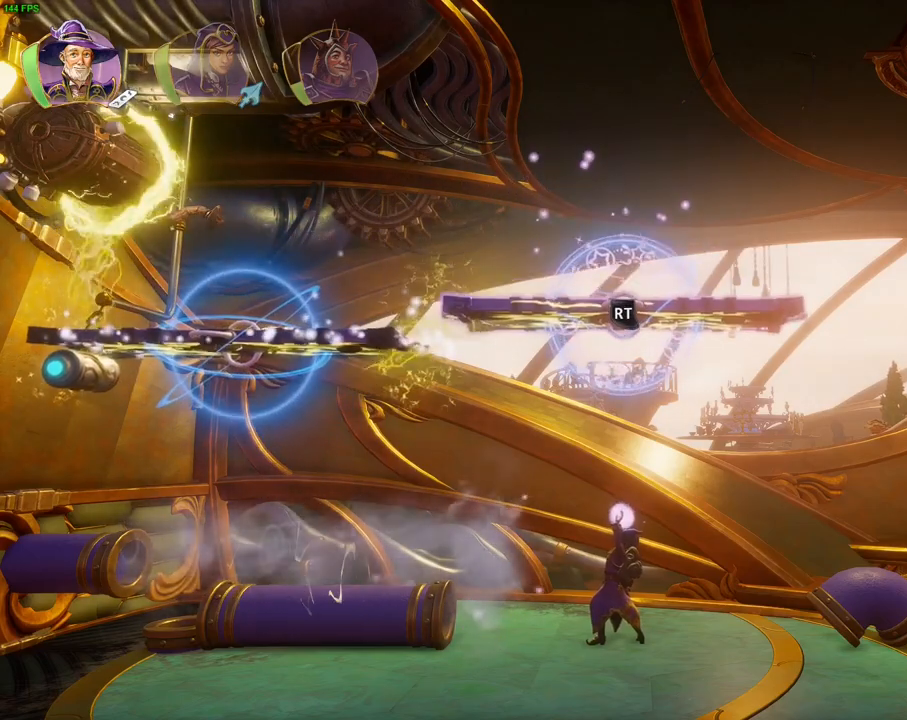
{"dt_ms": 1000, "buttons": ["R2"], "left_stick": "center", "right_stick": "center", "events": [[233, "right_stick", "down"], [283, "right_stick", "down-right"], [400, "right_stick", "down"], [667, "right_stick", "center"]]}
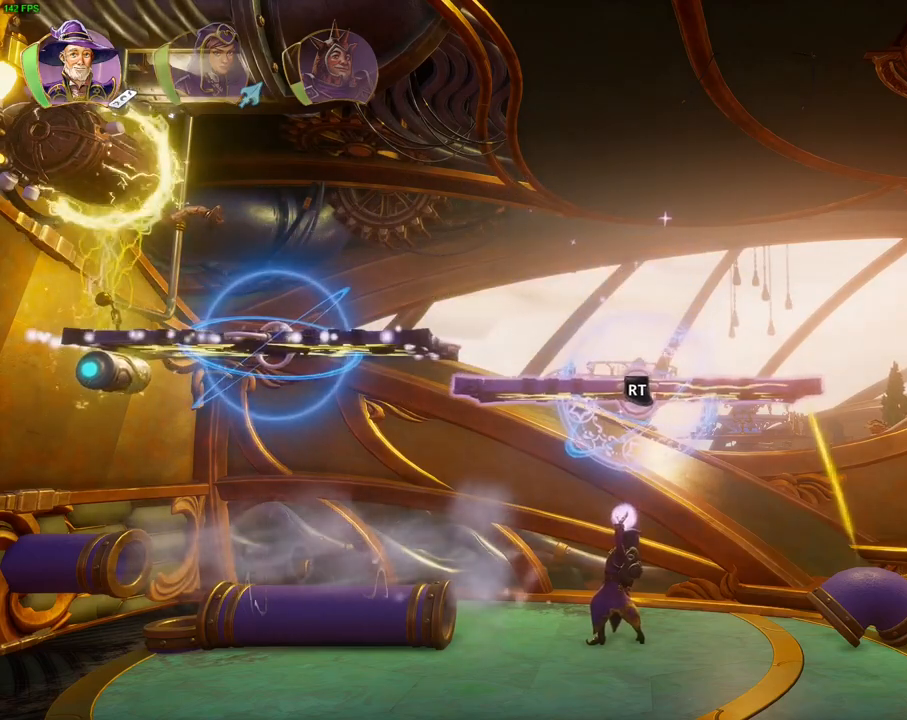
{"dt_ms": 1000, "buttons": ["R2"], "left_stick": "center", "right_stick": "up", "events": [[383, "right_stick", "right"], [633, "right_stick", "center"], [650, "DPAD_RIGHT", "down"], [750, "right_stick", "up"], [783, "DPAD_RIGHT", "up"]]}
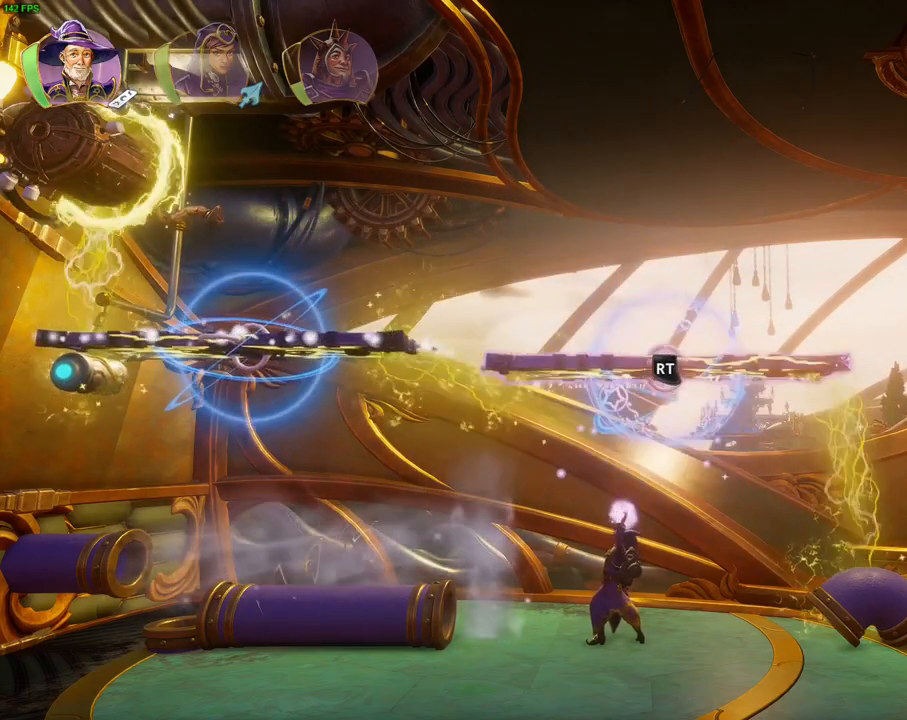
{"dt_ms": 500, "buttons": ["R2"], "left_stick": "center", "right_stick": "up-right", "events": [[83, "DPAD_RIGHT", "down"], [183, "DPAD_RIGHT", "up"], [217, "right_stick", "center"], [267, "right_stick", "right"], [333, "right_stick", "up-right"]]}
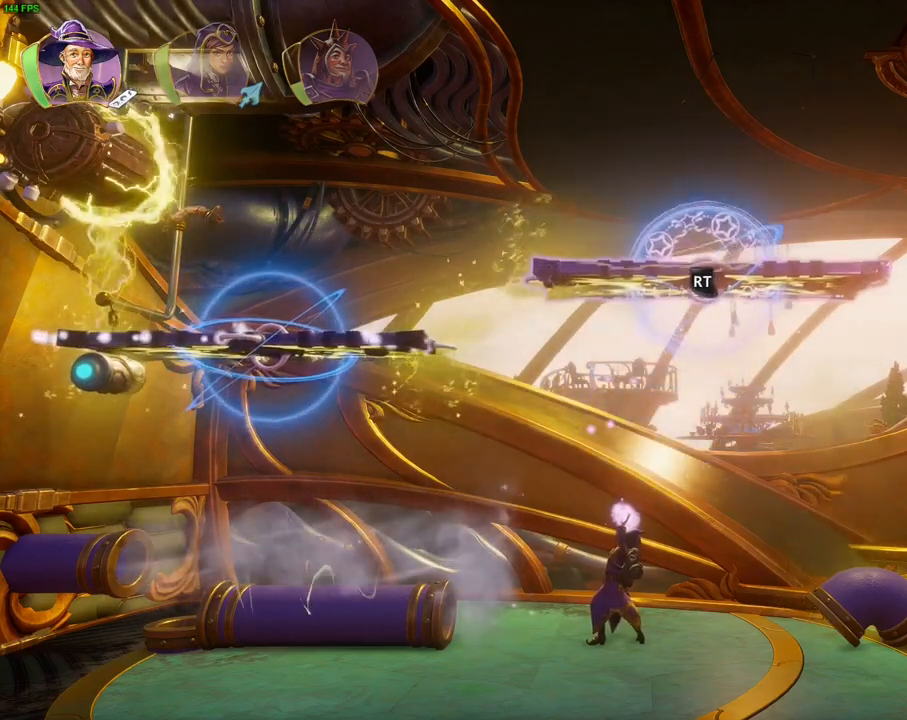
{"dt_ms": 500, "buttons": ["R2", "DPAD_RIGHT"], "left_stick": "center", "right_stick": "center", "events": [[50, "DPAD_DOWN", "down"], [83, "right_stick", "center"], [183, "DPAD_DOWN", "up"], [267, "DPAD_RIGHT", "down"], [383, "DPAD_RIGHT", "up"], [467, "DPAD_RIGHT", "down"]]}
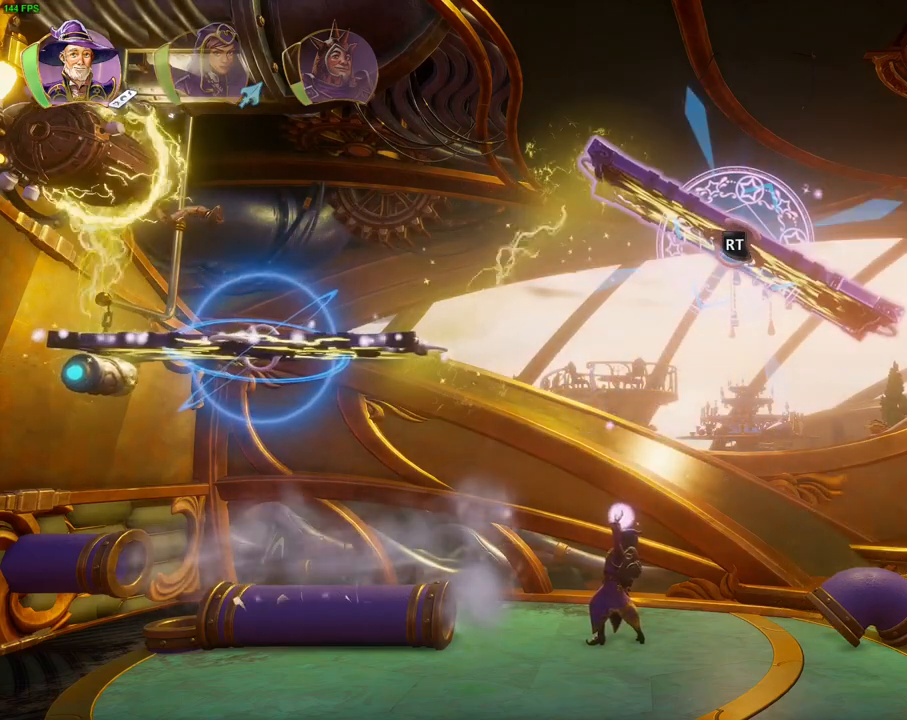
{"dt_ms": 500, "buttons": ["R2"], "left_stick": "right", "right_stick": "down-left", "events": [[17, "right_stick", "left"], [83, "DPAD_RIGHT", "up"], [217, "left_stick", "right"], [250, "right_stick", "down-left"]]}
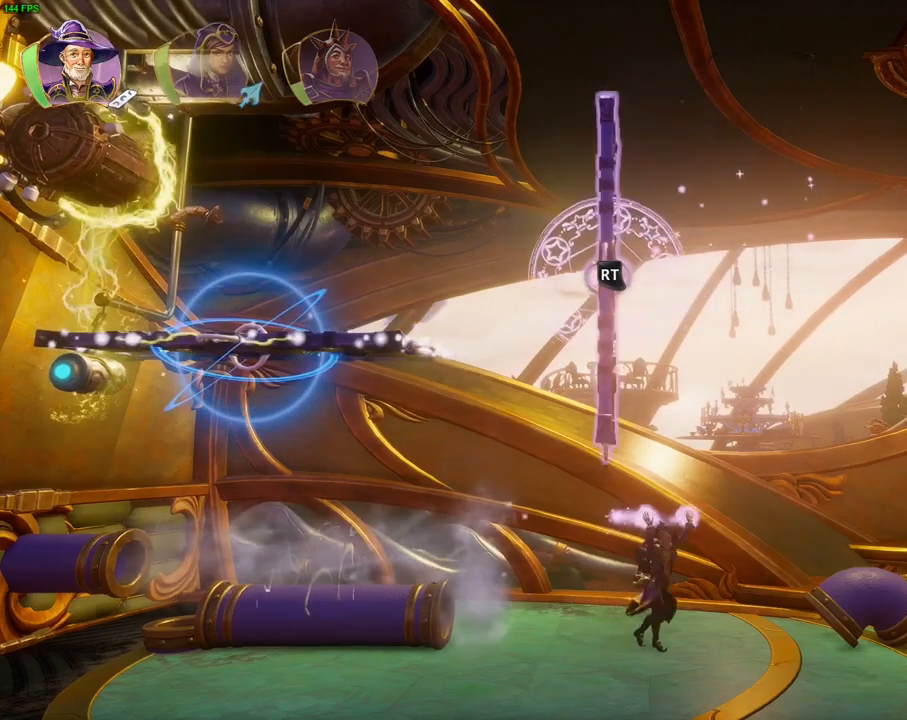
{"dt_ms": 500, "buttons": ["R2"], "left_stick": "center", "right_stick": "down-right", "events": [[217, "left_stick", "center"], [233, "right_stick", "down"], [450, "right_stick", "down-right"]]}
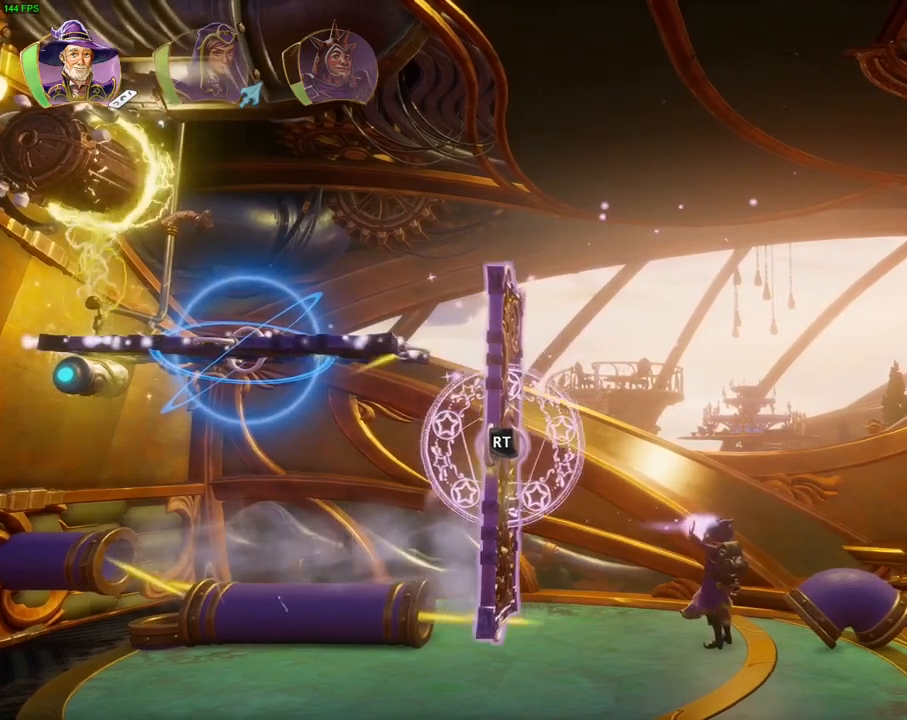
{"dt_ms": 500, "buttons": ["R2"], "left_stick": "center", "right_stick": "center", "events": [[383, "right_stick", "center"]]}
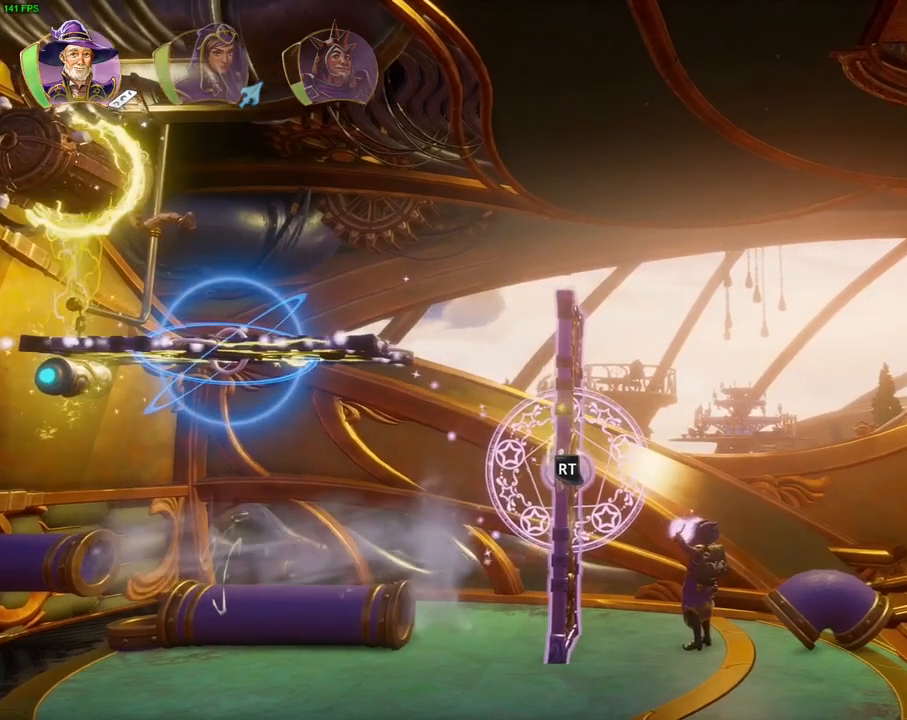
{"dt_ms": 500, "buttons": ["L2"], "left_stick": "center", "right_stick": "down-left", "events": [[267, "R2", "up"], [300, "L2", "down"], [500, "right_stick", "down-left"]]}